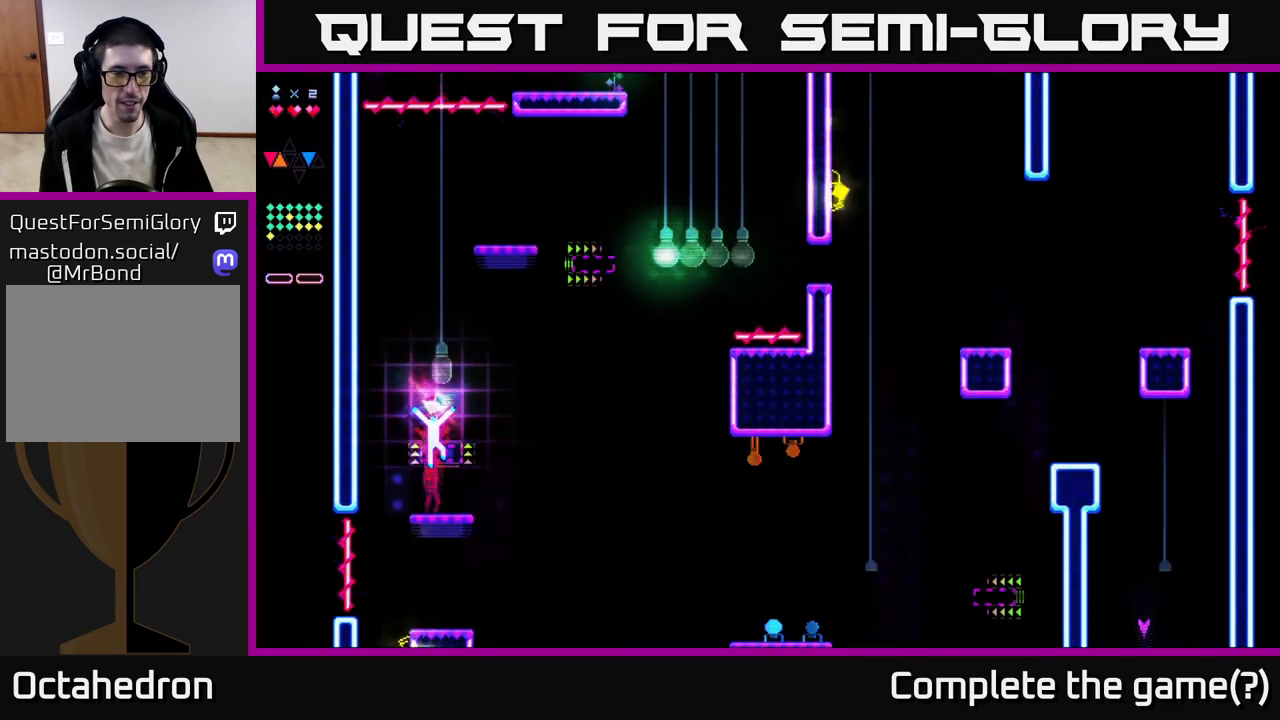
Gameplay with a controller (Xbox layout); each line is a JSON object with the inputs held at the frame after it. "events" lists button and stick changes between this image and that frame as [ms after this image, input, new state], when the widget could be followed in between. Not read: left_stick.
{"buttons": ["R2"], "right_stick": "center", "events": [[83, "R2", "down"], [100, "A", "up"]]}
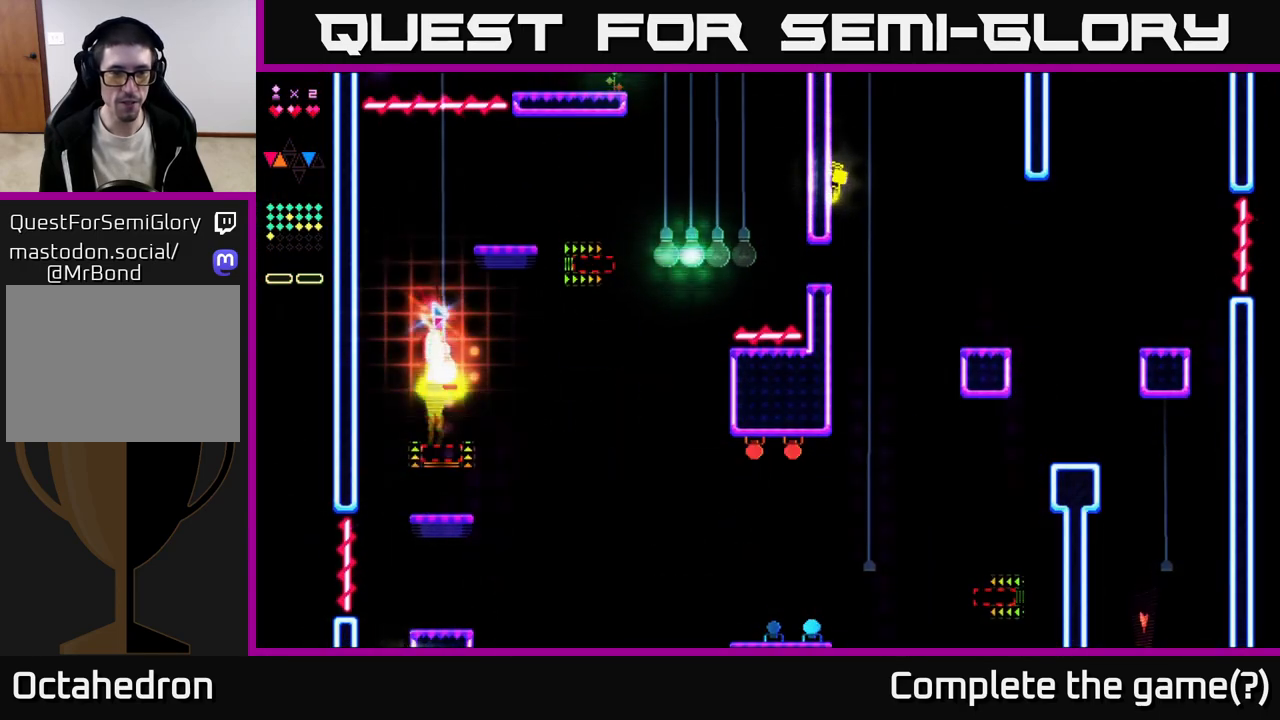
{"buttons": ["A", "DPAD_RIGHT"], "right_stick": "center", "events": [[483, "A", "down"], [483, "DPAD_RIGHT", "down"], [483, "R2", "up"]]}
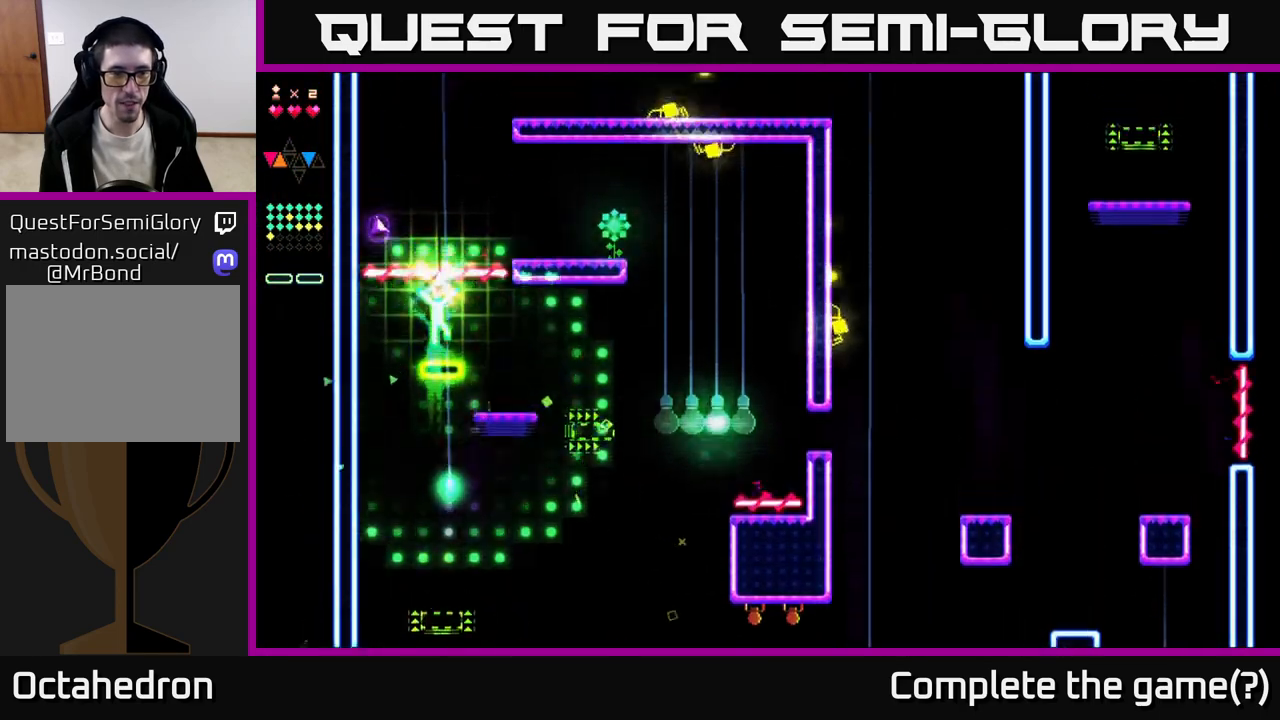
{"buttons": [], "right_stick": "center", "events": [[50, "A", "up"], [483, "DPAD_RIGHT", "up"]]}
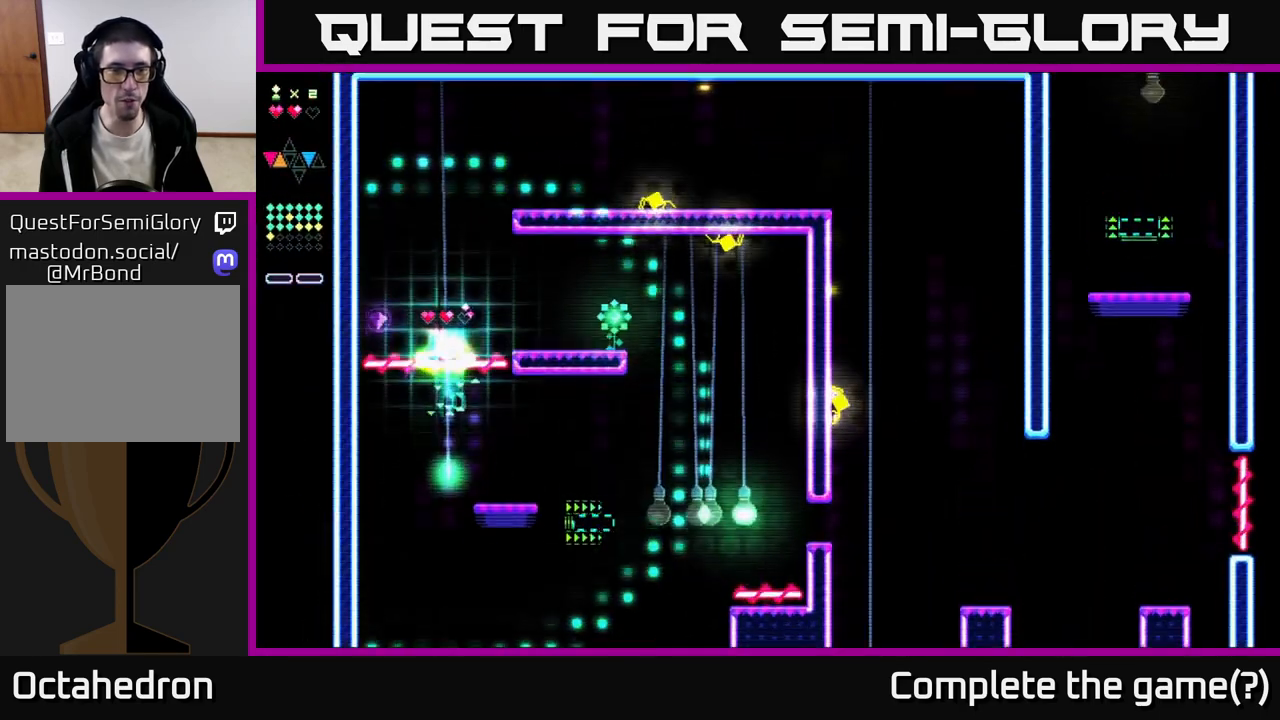
{"buttons": [], "right_stick": "center", "events": []}
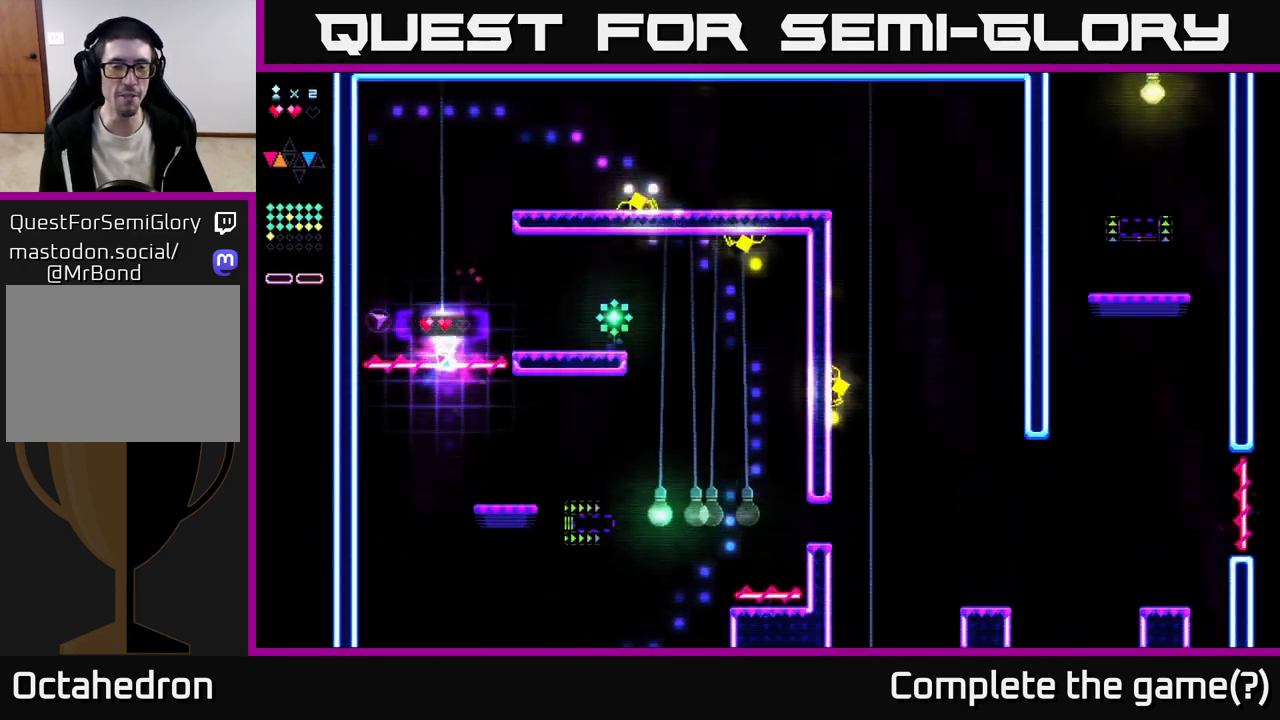
{"buttons": [], "right_stick": "center", "events": []}
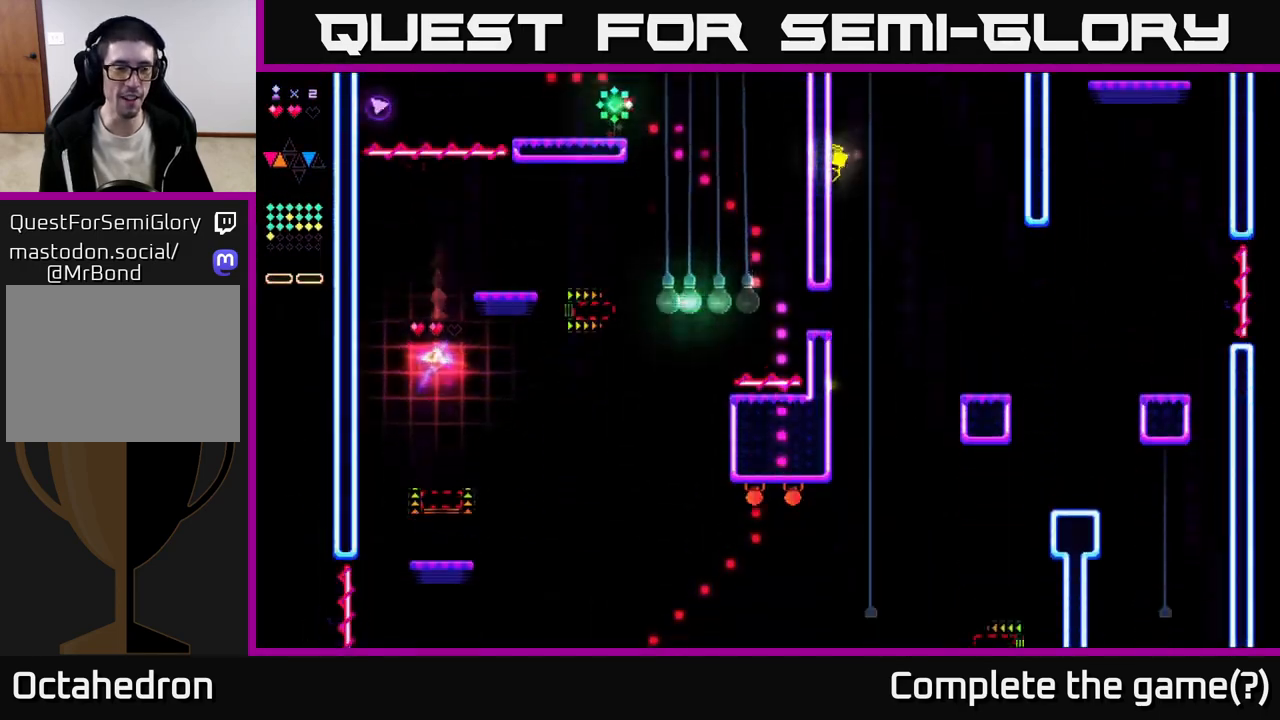
{"buttons": [], "right_stick": "center", "events": []}
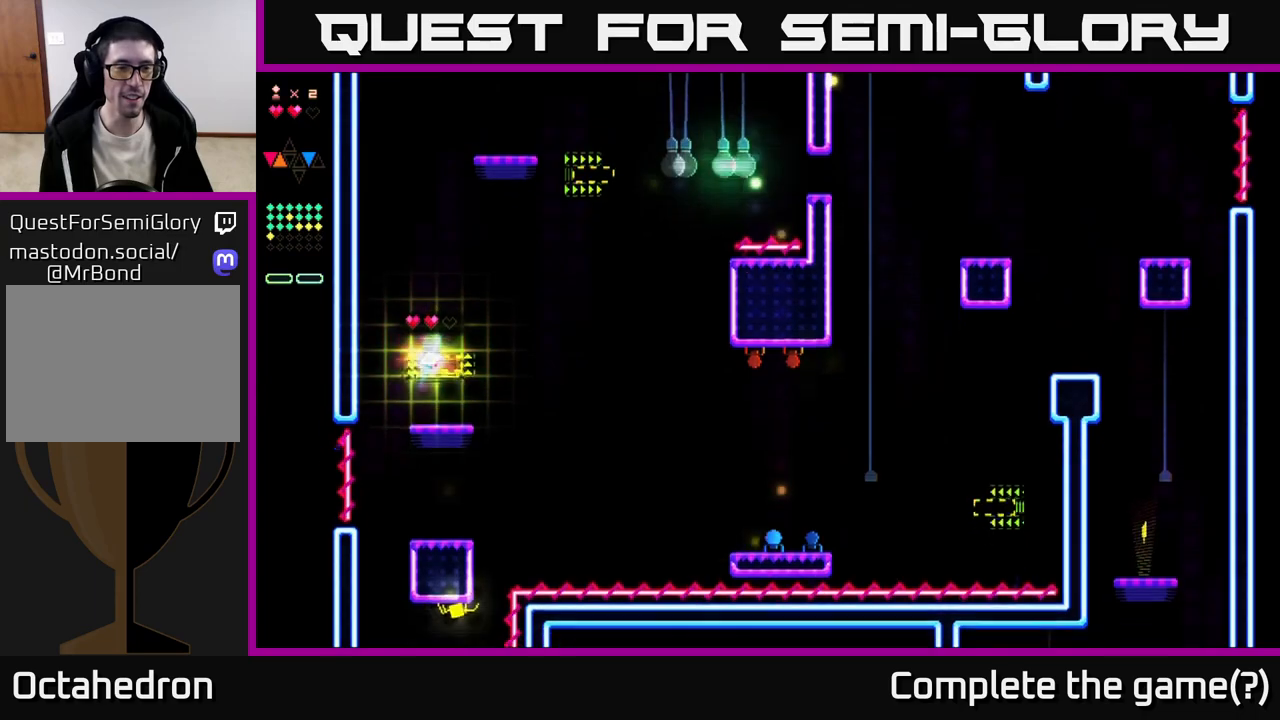
{"buttons": ["A"], "right_stick": "center", "events": [[267, "DPAD_RIGHT", "down"], [317, "DPAD_RIGHT", "up"], [433, "A", "down"]]}
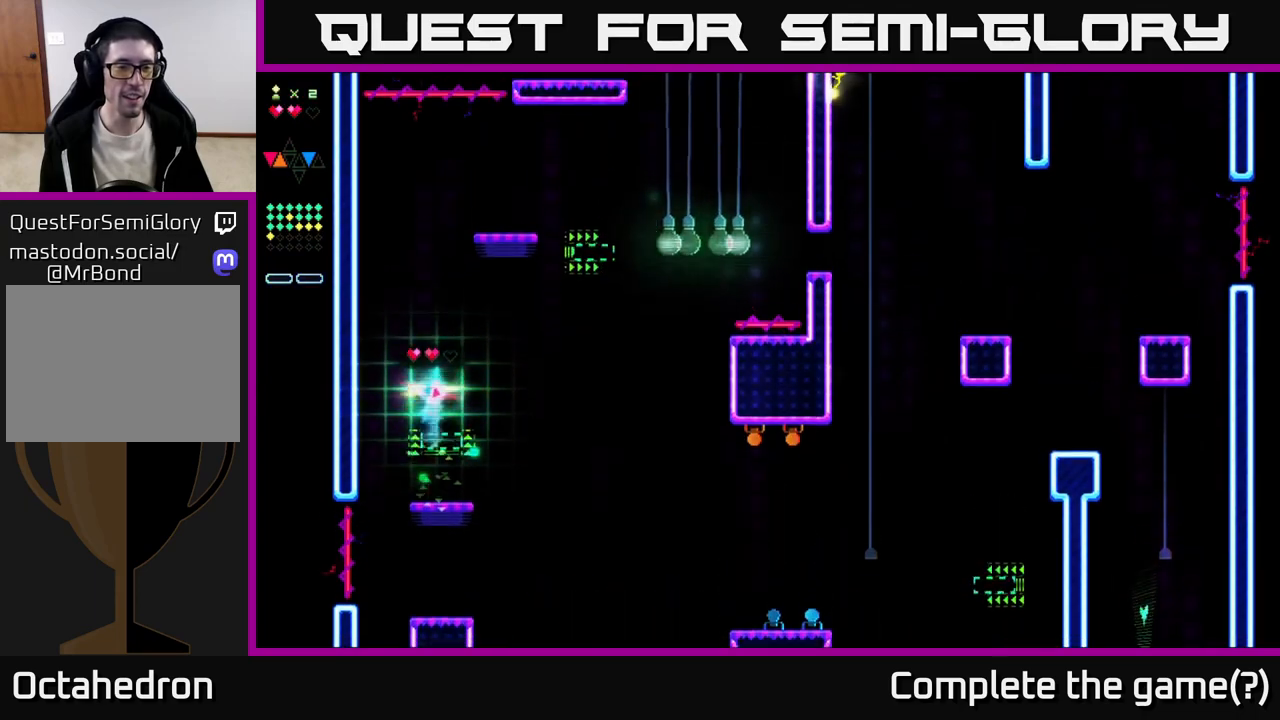
{"buttons": ["R2"], "right_stick": "center", "events": [[83, "A", "up"], [83, "R2", "down"]]}
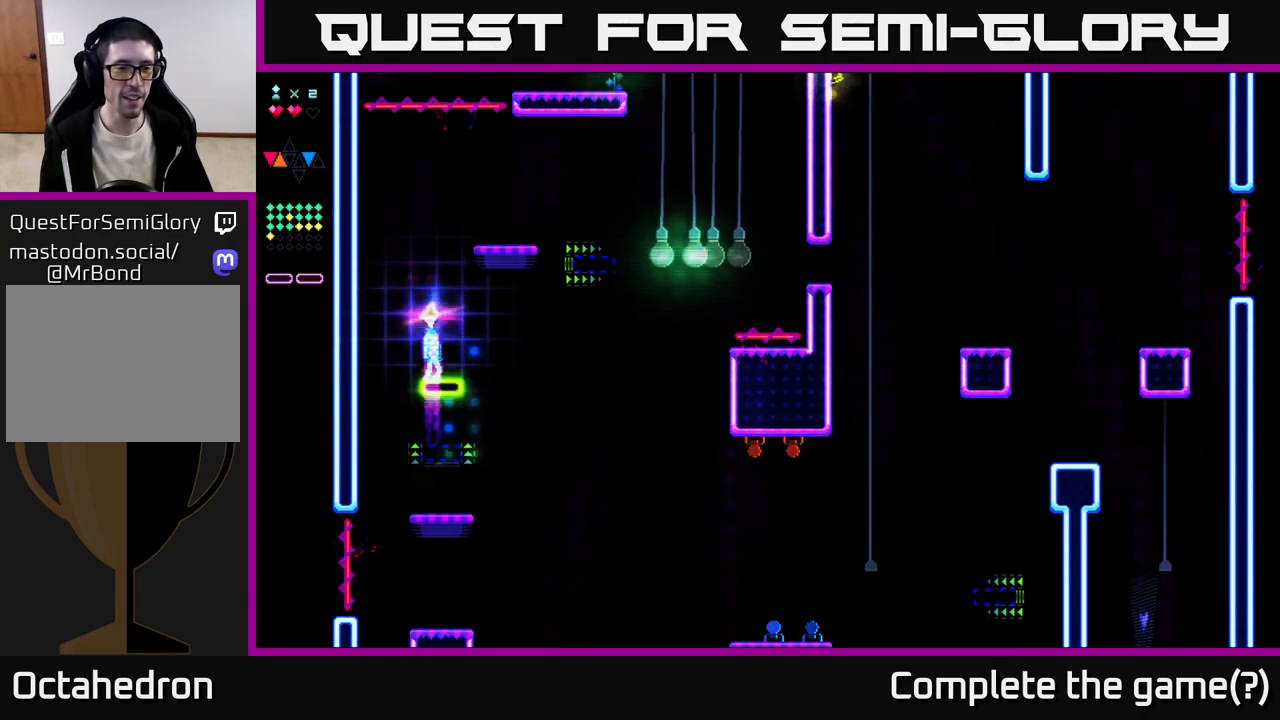
{"buttons": ["DPAD_RIGHT"], "right_stick": "center", "events": [[317, "A", "down"], [317, "DPAD_RIGHT", "down"], [317, "R2", "up"], [400, "A", "up"]]}
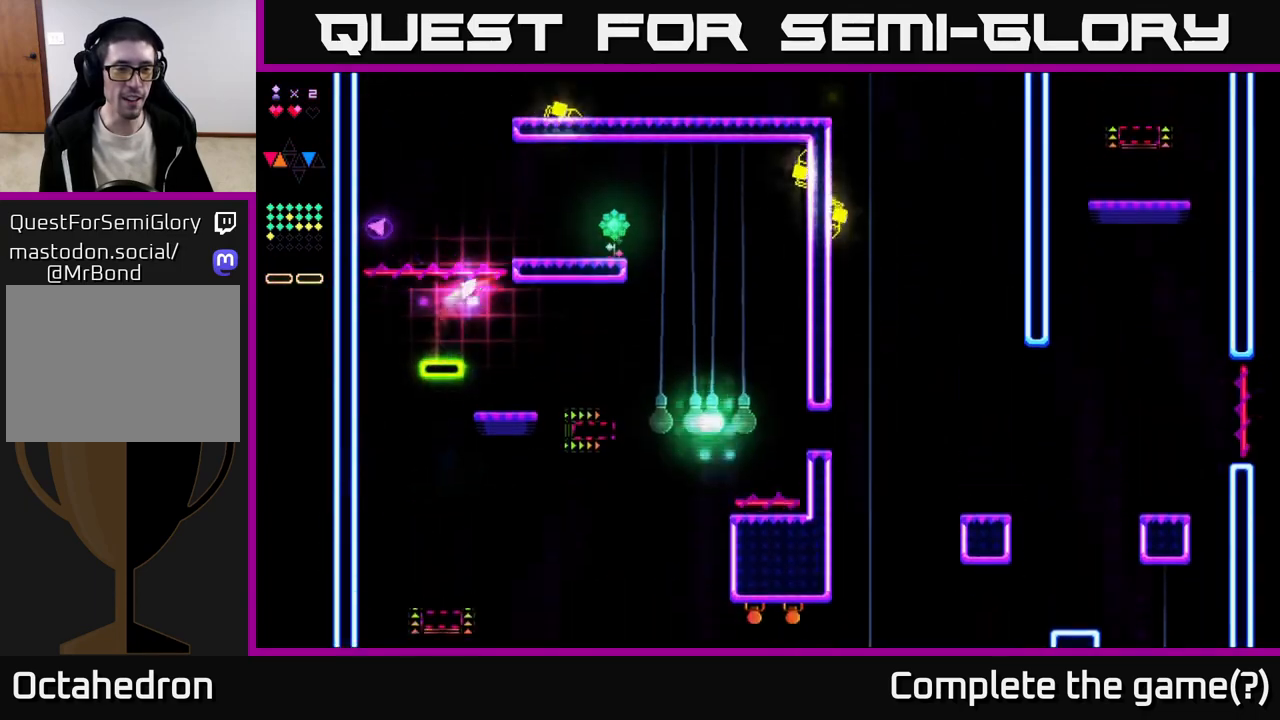
{"buttons": ["DPAD_RIGHT"], "right_stick": "center", "events": [[200, "DPAD_RIGHT", "up"], [417, "DPAD_RIGHT", "down"]]}
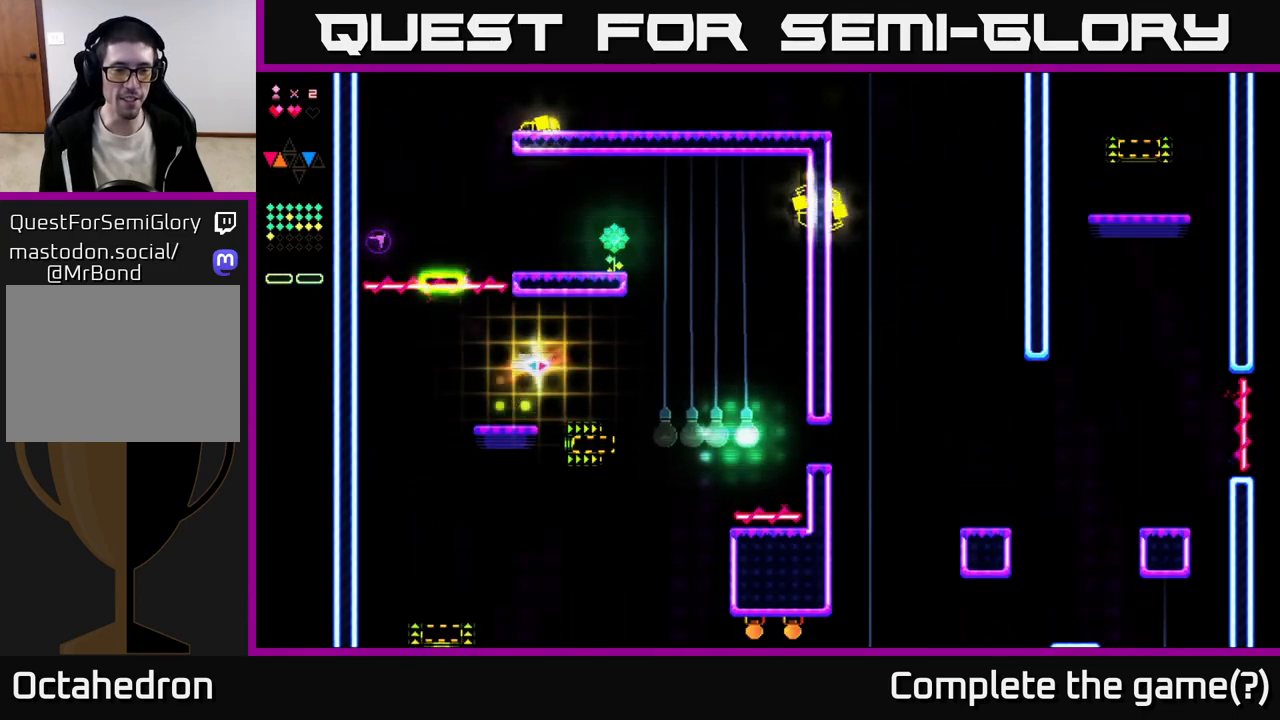
{"buttons": ["R2"], "right_stick": "center", "events": [[250, "R2", "down"], [317, "DPAD_RIGHT", "up"]]}
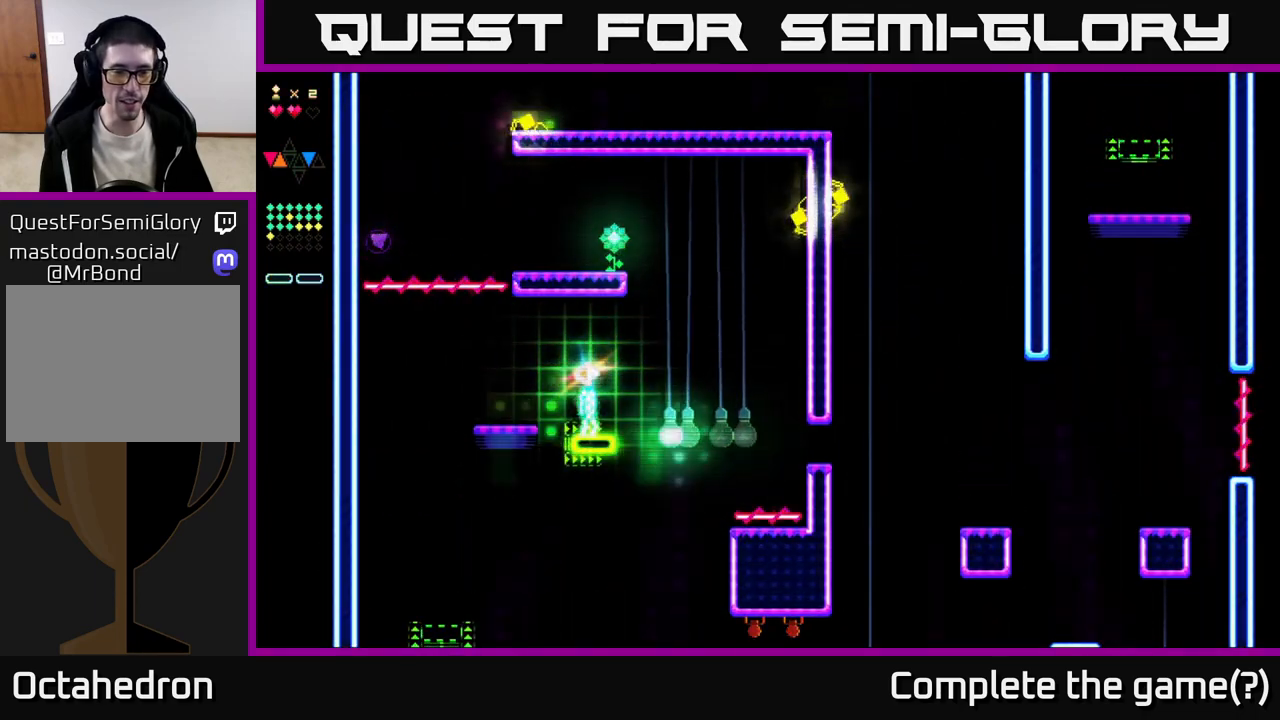
{"buttons": ["R2"], "right_stick": "center", "events": []}
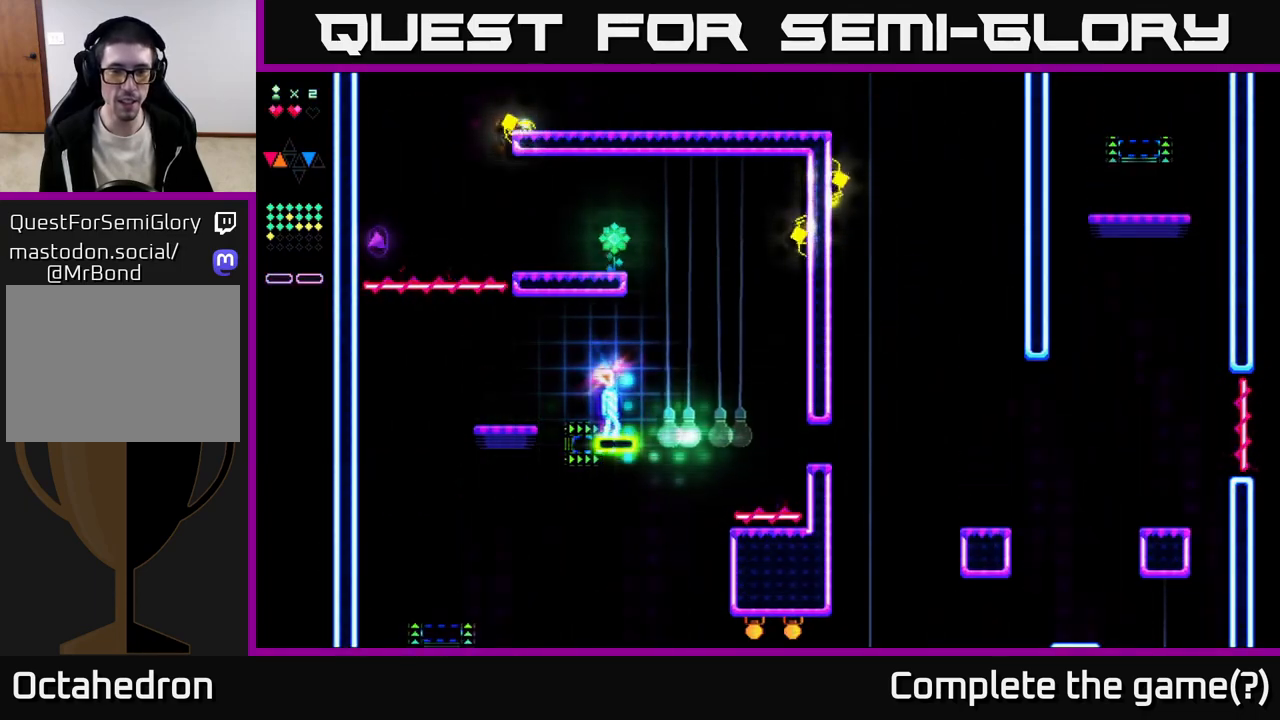
{"buttons": ["R2"], "right_stick": "center", "events": []}
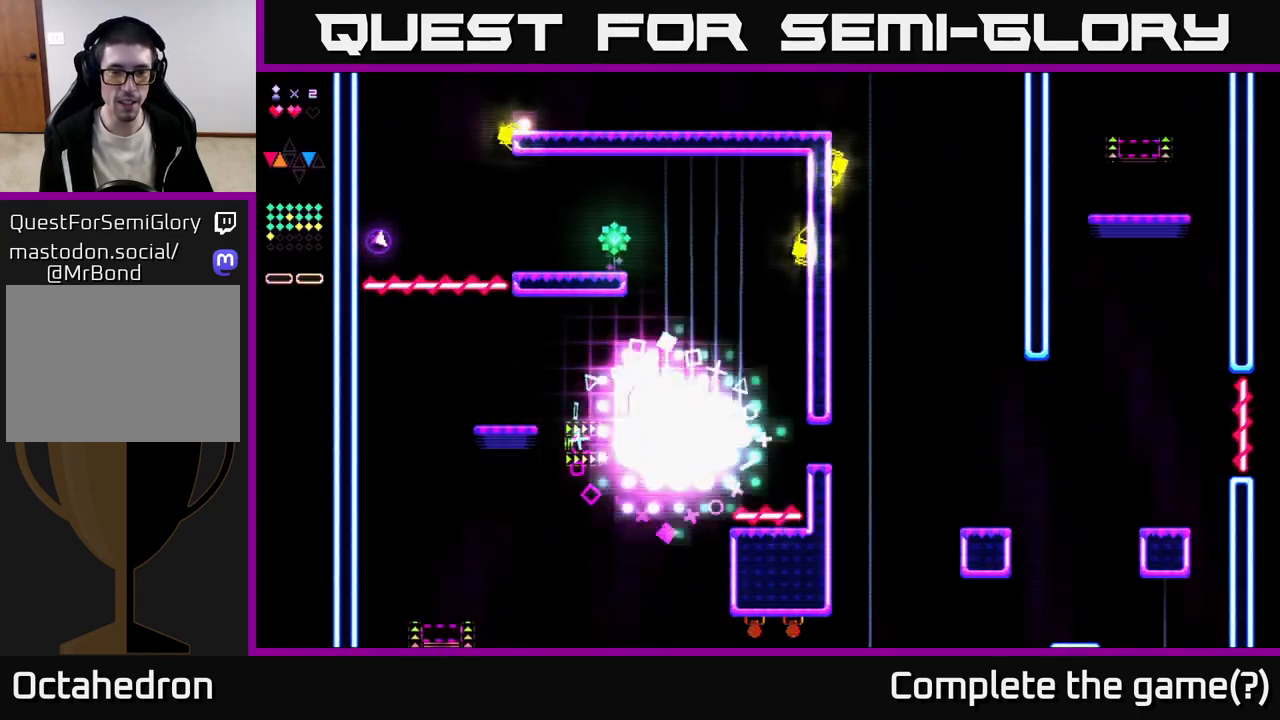
{"buttons": ["R2"], "right_stick": "center", "events": [[67, "DPAD_RIGHT", "down"], [133, "DPAD_RIGHT", "up"]]}
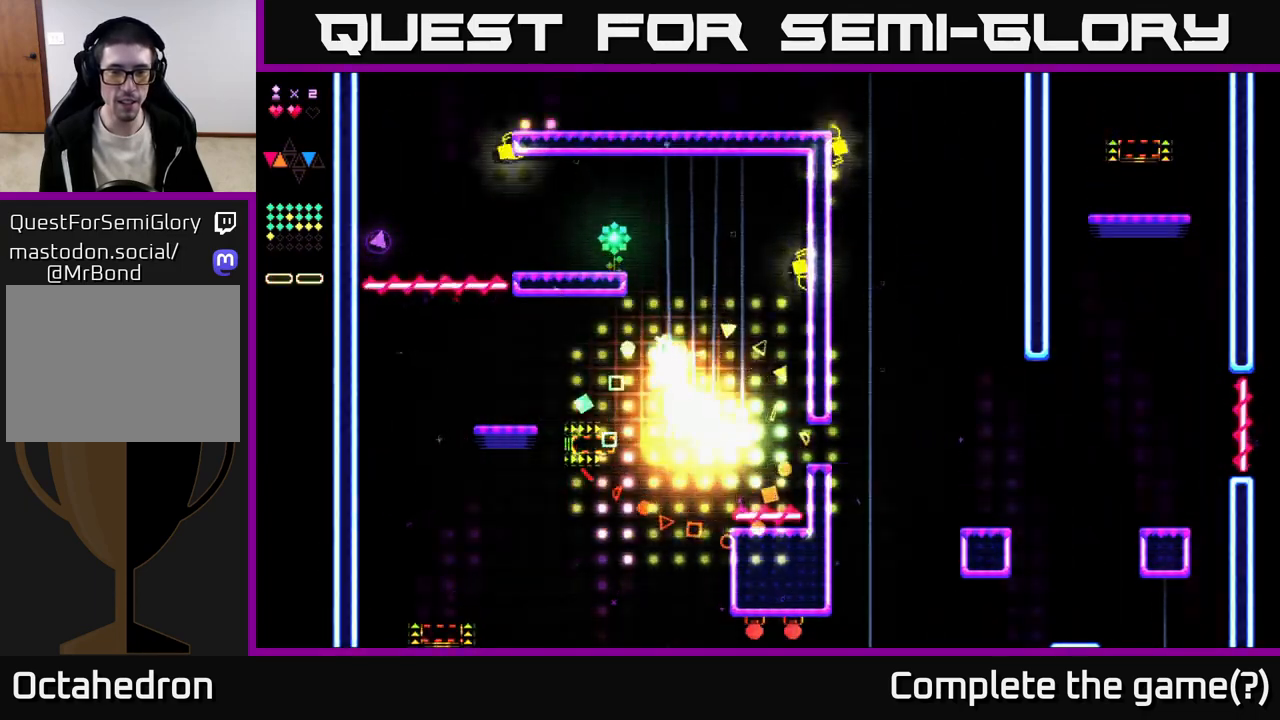
{"buttons": ["R2"], "right_stick": "center", "events": []}
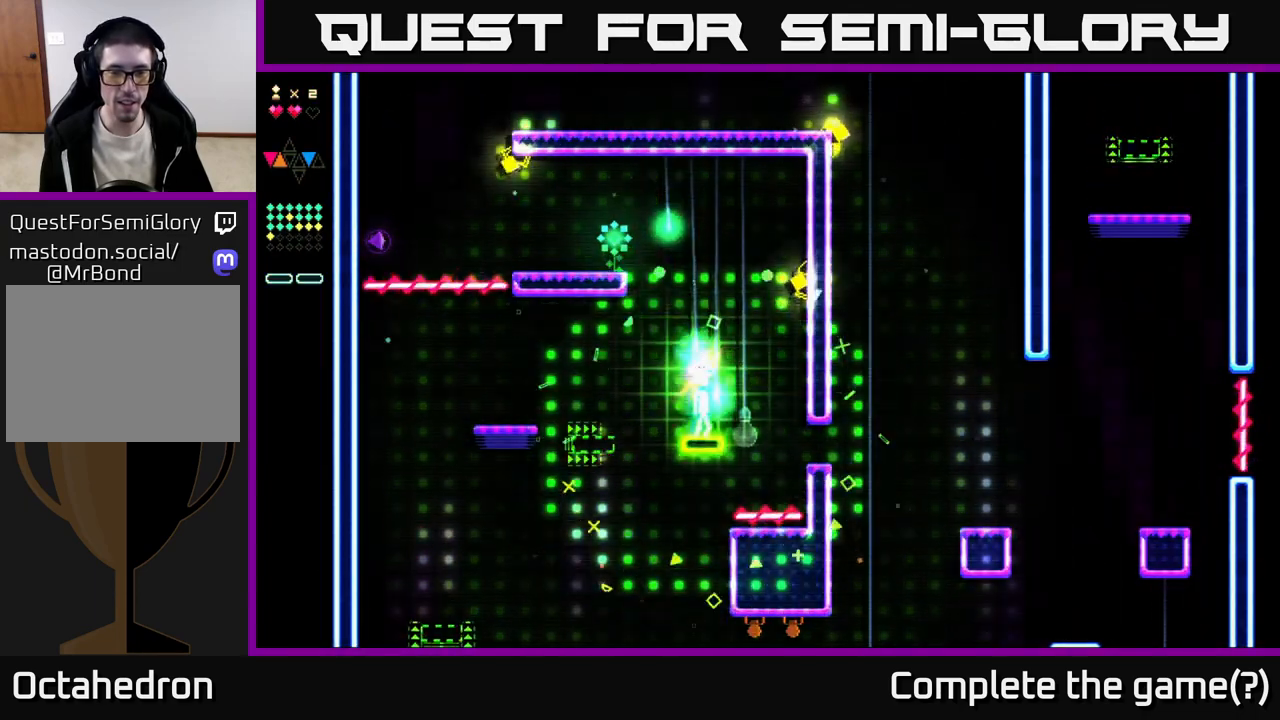
{"buttons": ["R2"], "right_stick": "center", "events": []}
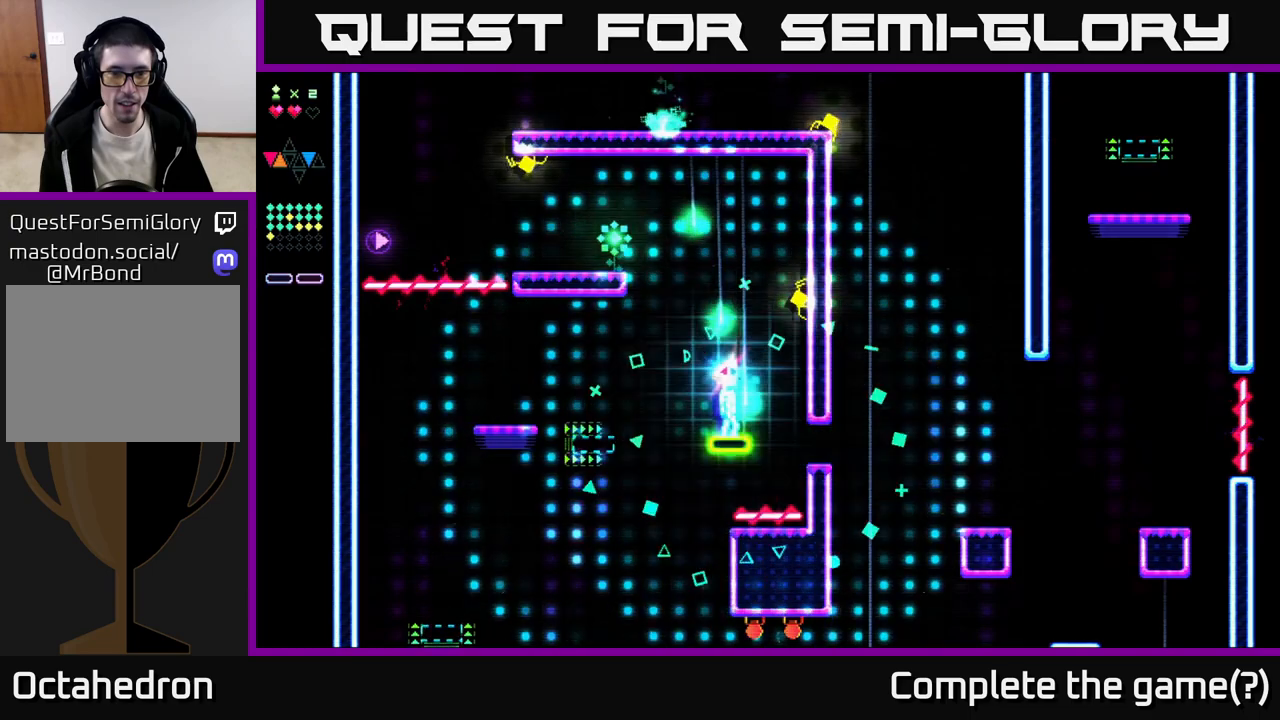
{"buttons": ["A", "DPAD_LEFT"], "right_stick": "center", "events": [[167, "A", "down"], [233, "R2", "up"], [333, "DPAD_LEFT", "down"]]}
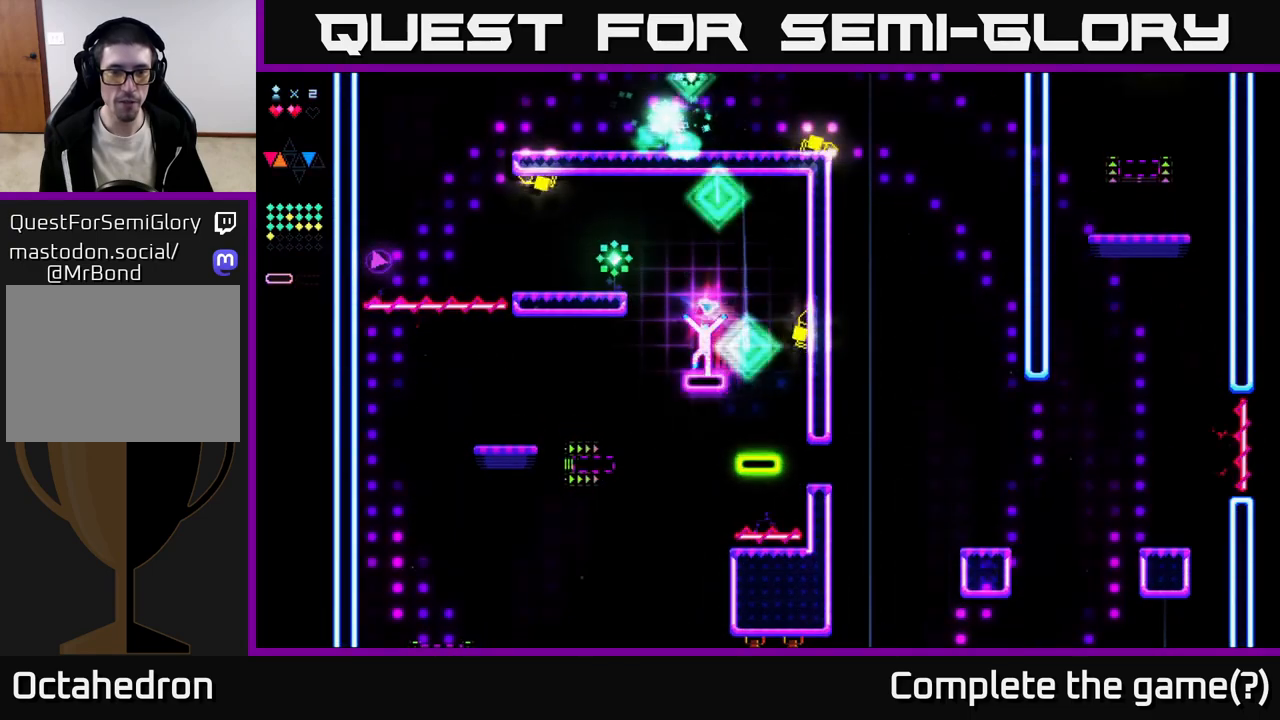
{"buttons": ["R2", "DPAD_LEFT"], "right_stick": "center", "events": [[17, "A", "up"], [33, "DPAD_LEFT", "up"], [50, "R2", "down"], [417, "DPAD_LEFT", "down"]]}
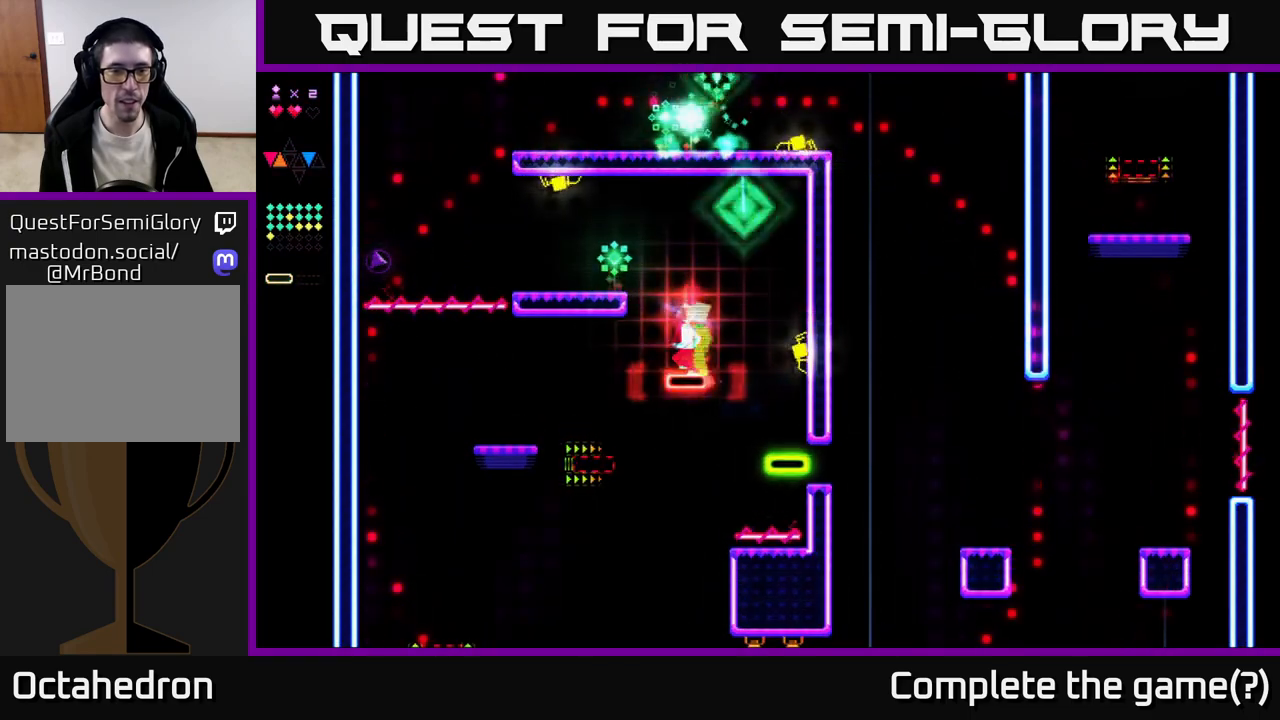
{"buttons": ["A", "R2", "DPAD_LEFT"], "right_stick": "center", "events": [[150, "A", "down"]]}
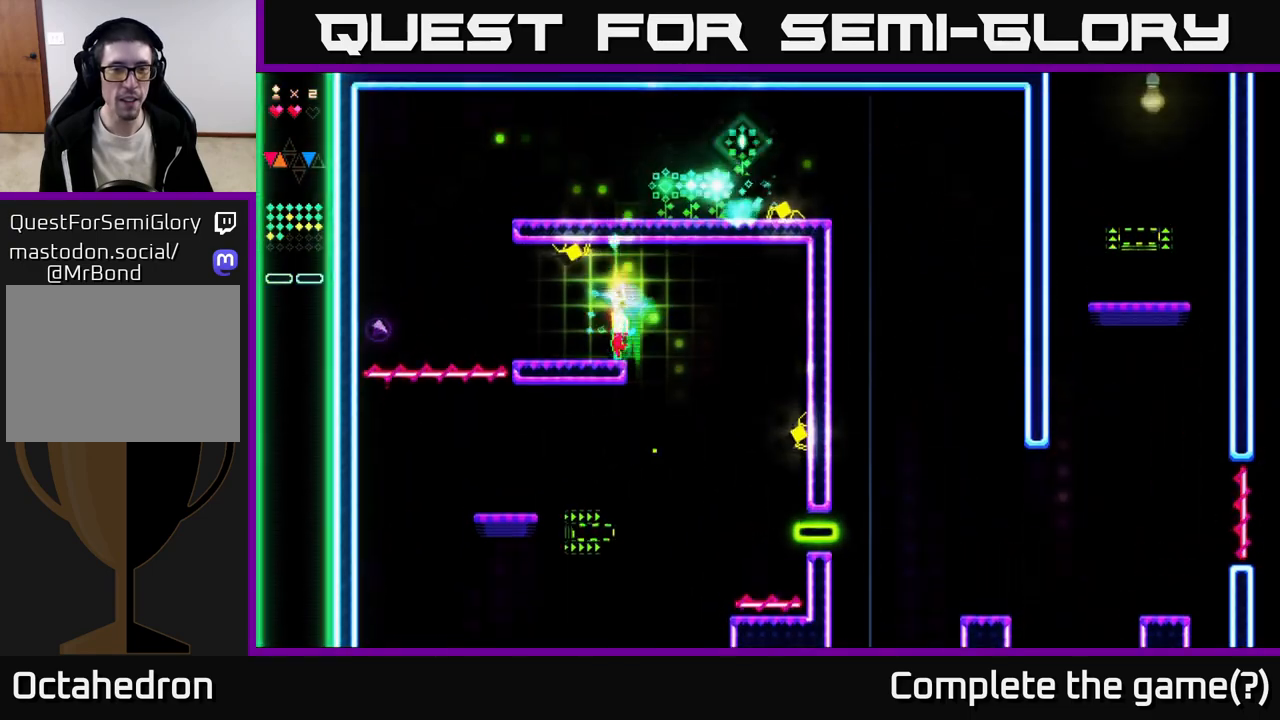
{"buttons": ["DPAD_LEFT"], "right_stick": "center", "events": [[33, "A", "up"], [33, "R2", "up"], [50, "DPAD_LEFT", "up"], [200, "DPAD_LEFT", "down"]]}
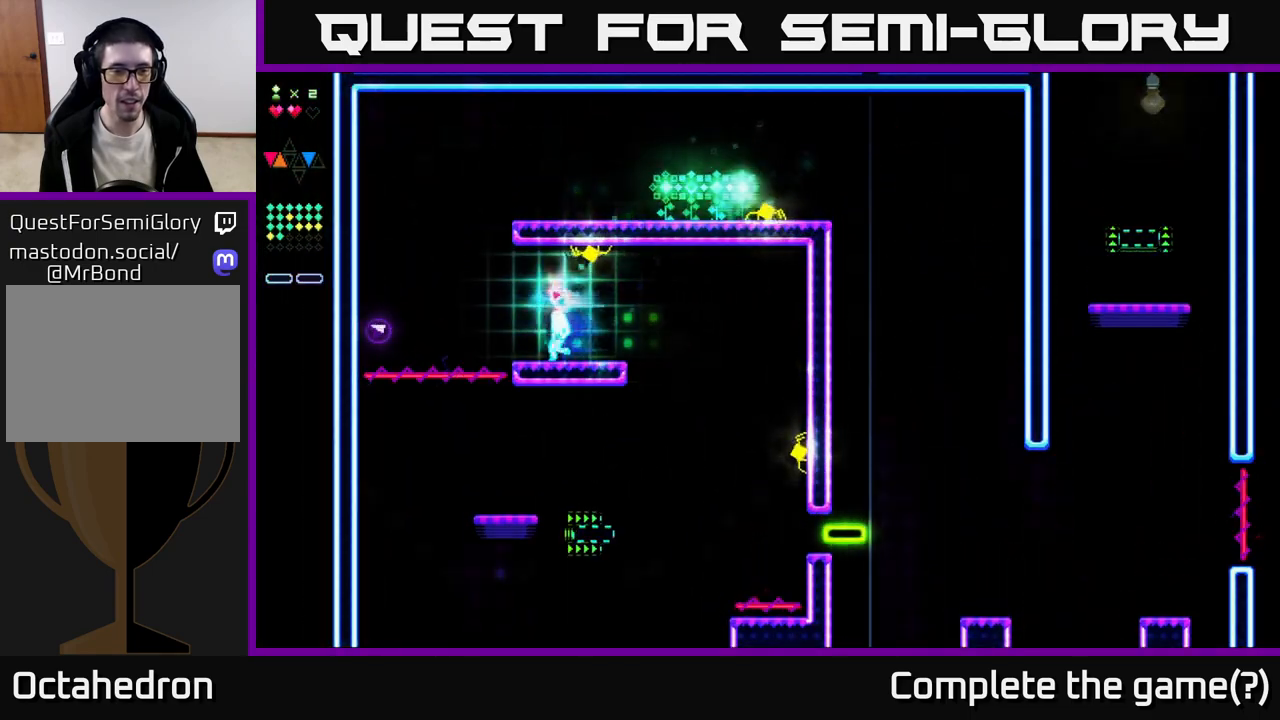
{"buttons": ["DPAD_LEFT"], "right_stick": "center", "events": [[250, "A", "down"], [383, "A", "up"]]}
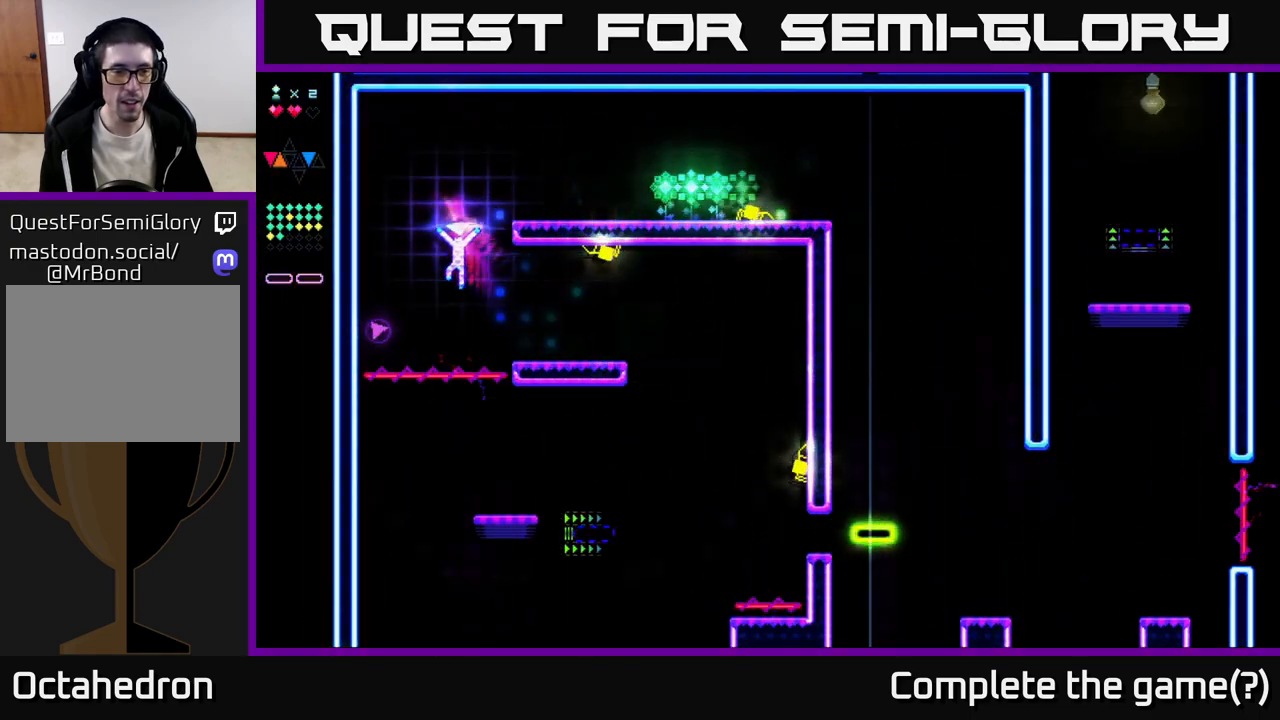
{"buttons": ["R2"], "right_stick": "center", "events": [[250, "R2", "down"], [467, "DPAD_LEFT", "up"]]}
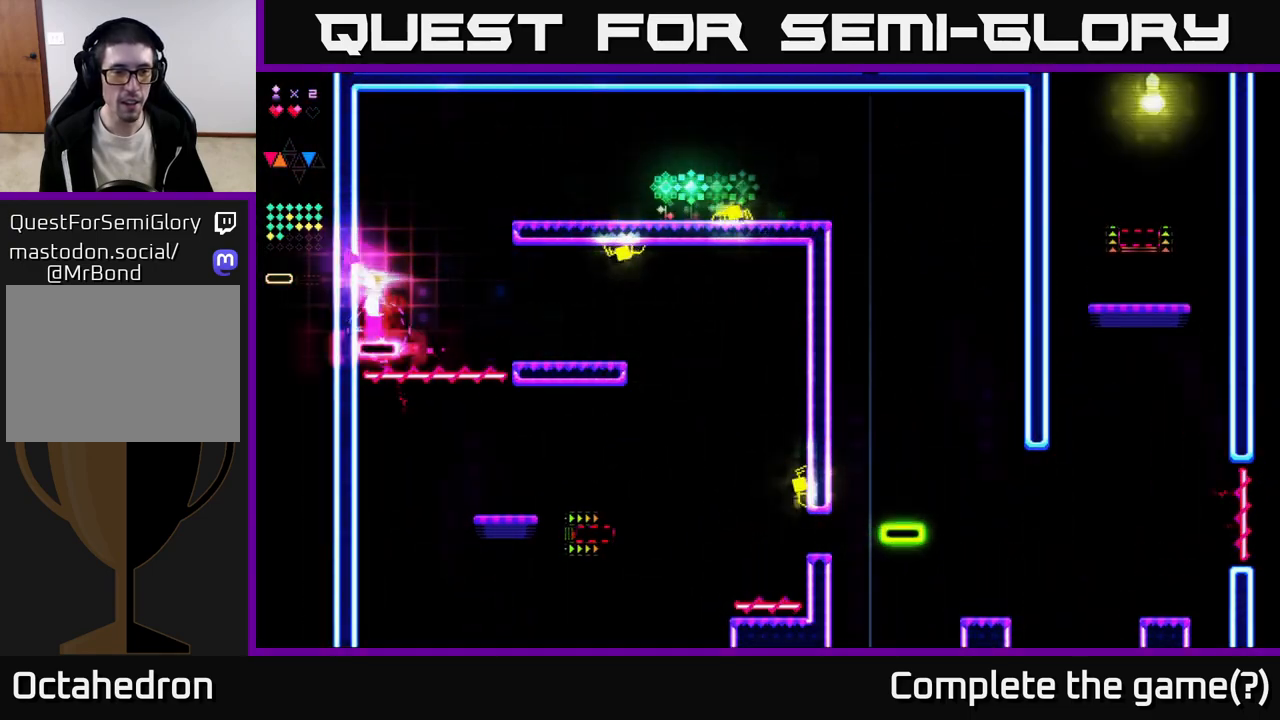
{"buttons": ["A", "DPAD_RIGHT"], "right_stick": "center", "events": [[33, "DPAD_RIGHT", "down"], [233, "A", "down"], [483, "R2", "up"]]}
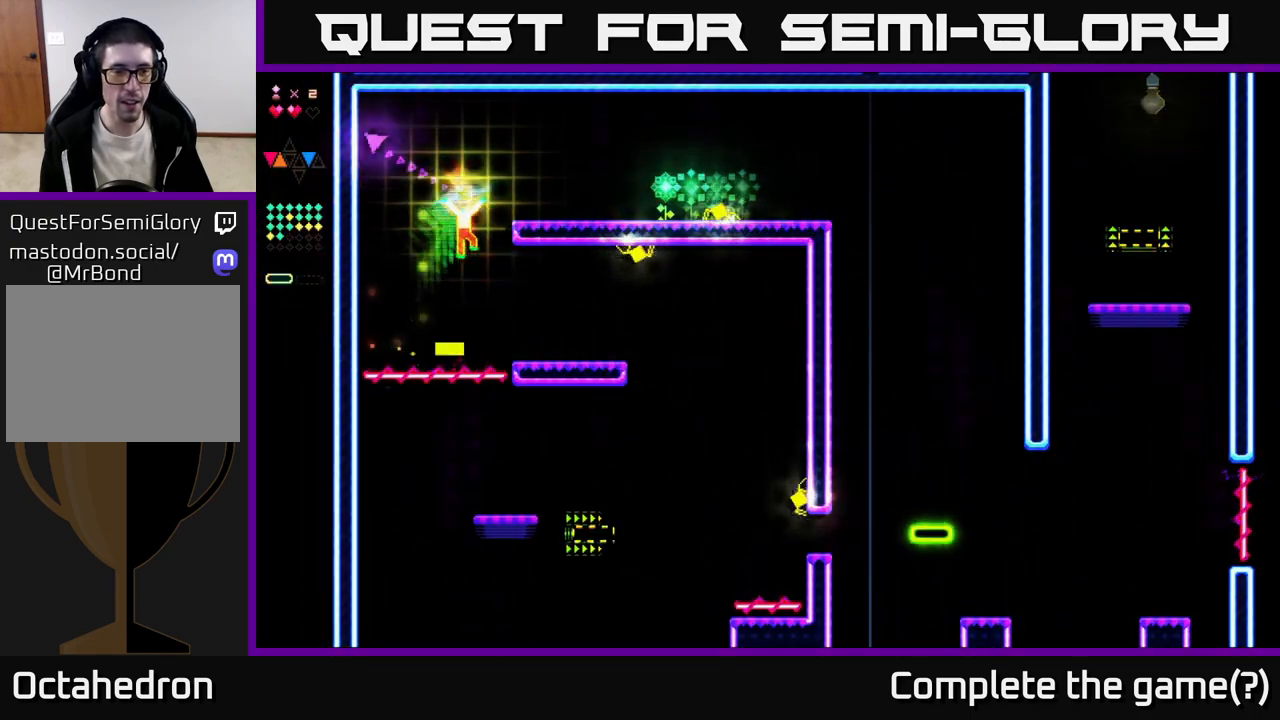
{"buttons": ["A", "DPAD_RIGHT"], "right_stick": "center", "events": [[33, "A", "up"], [67, "R2", "down"], [83, "DPAD_RIGHT", "up"], [300, "DPAD_RIGHT", "down"], [333, "A", "down"], [367, "R2", "up"]]}
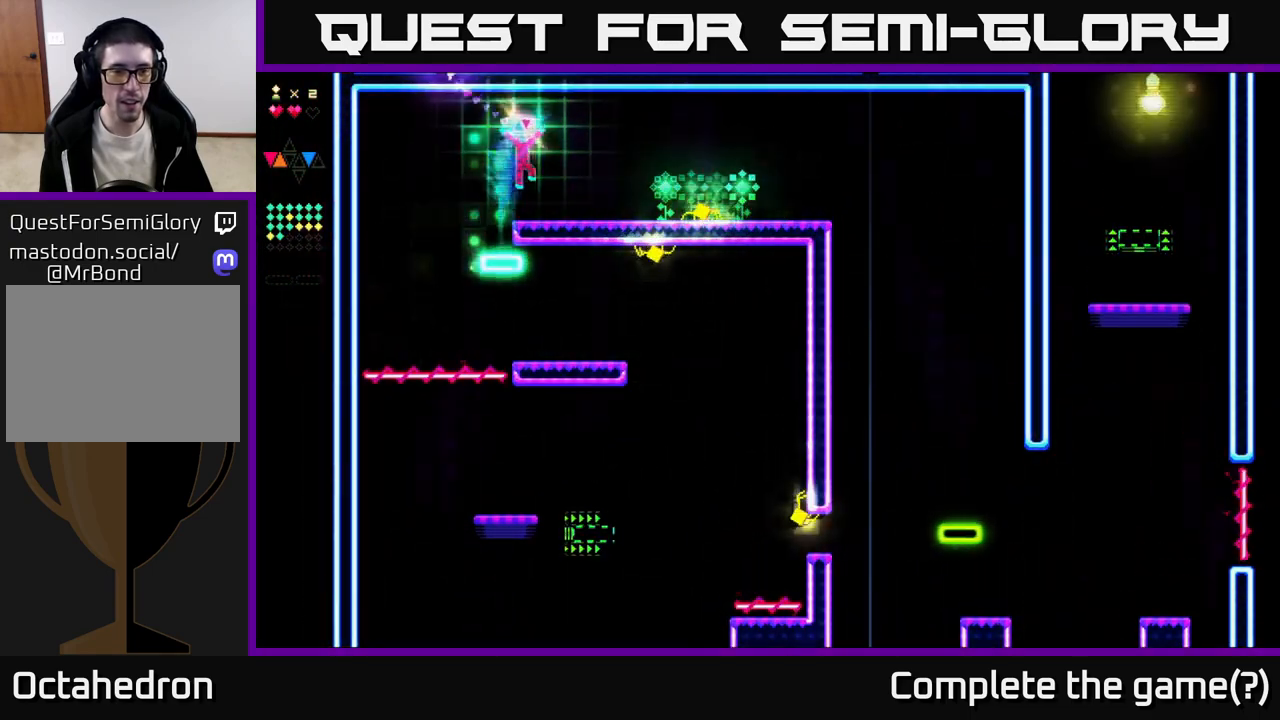
{"buttons": ["DPAD_RIGHT"], "right_stick": "center", "events": [[67, "A", "up"]]}
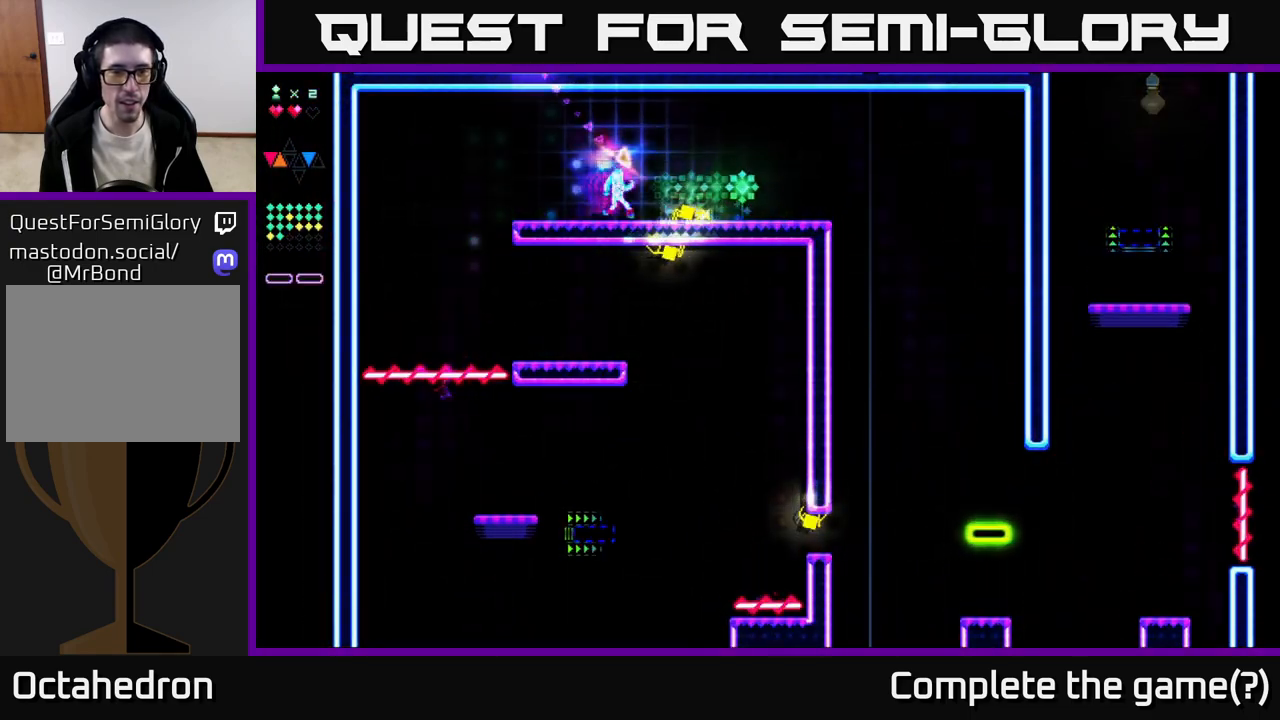
{"buttons": ["DPAD_RIGHT"], "right_stick": "center", "events": [[167, "A", "down"], [217, "A", "up"]]}
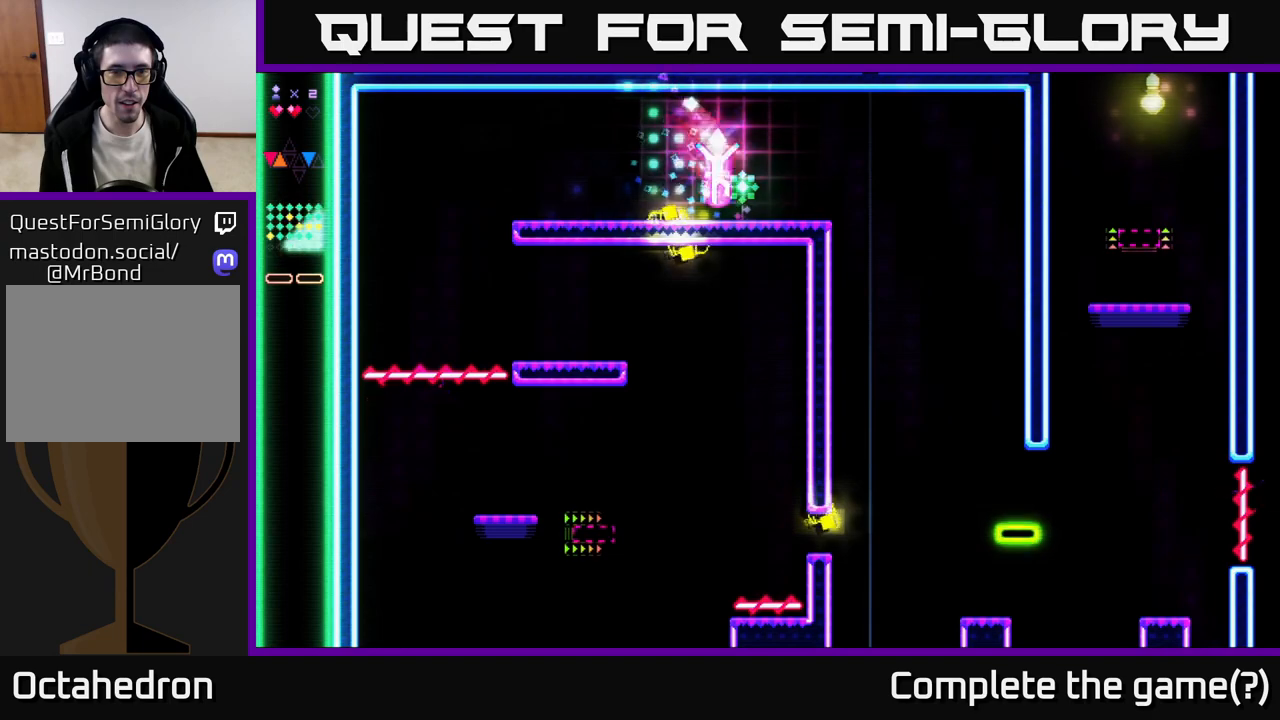
{"buttons": ["DPAD_RIGHT"], "right_stick": "center", "events": [[433, "A", "down"], [483, "A", "up"]]}
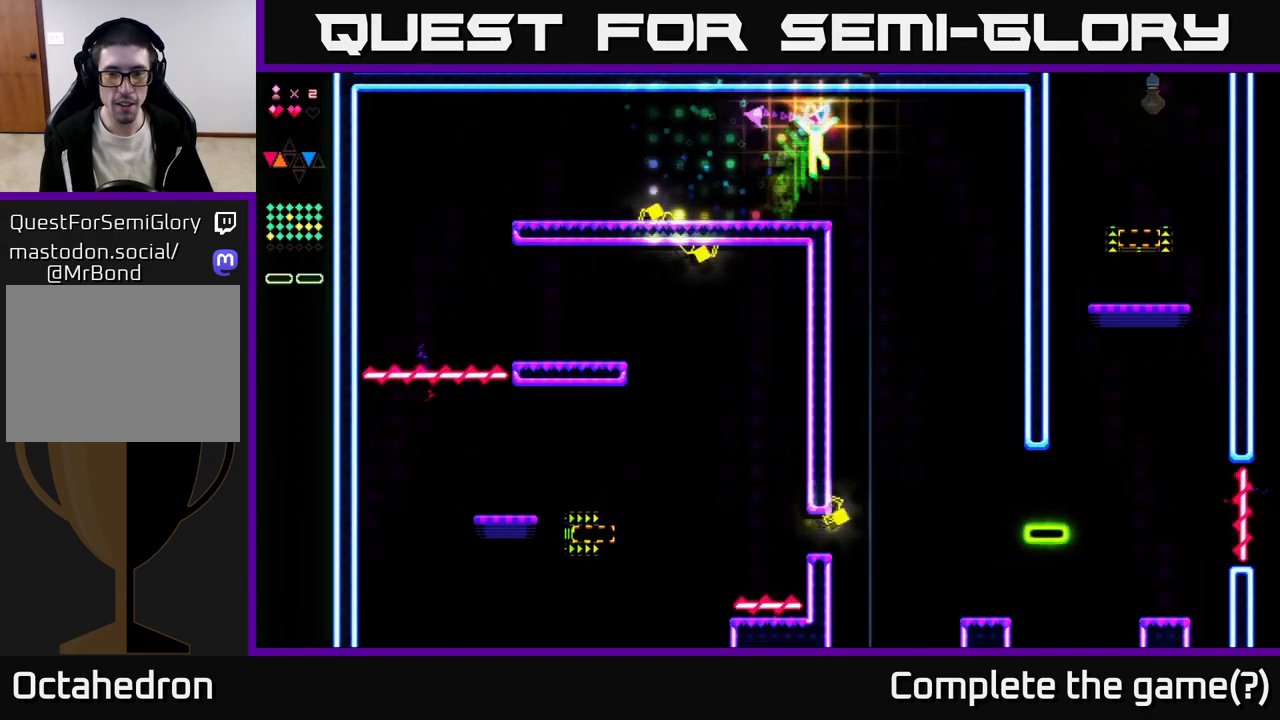
{"buttons": ["DPAD_RIGHT"], "right_stick": "center", "events": []}
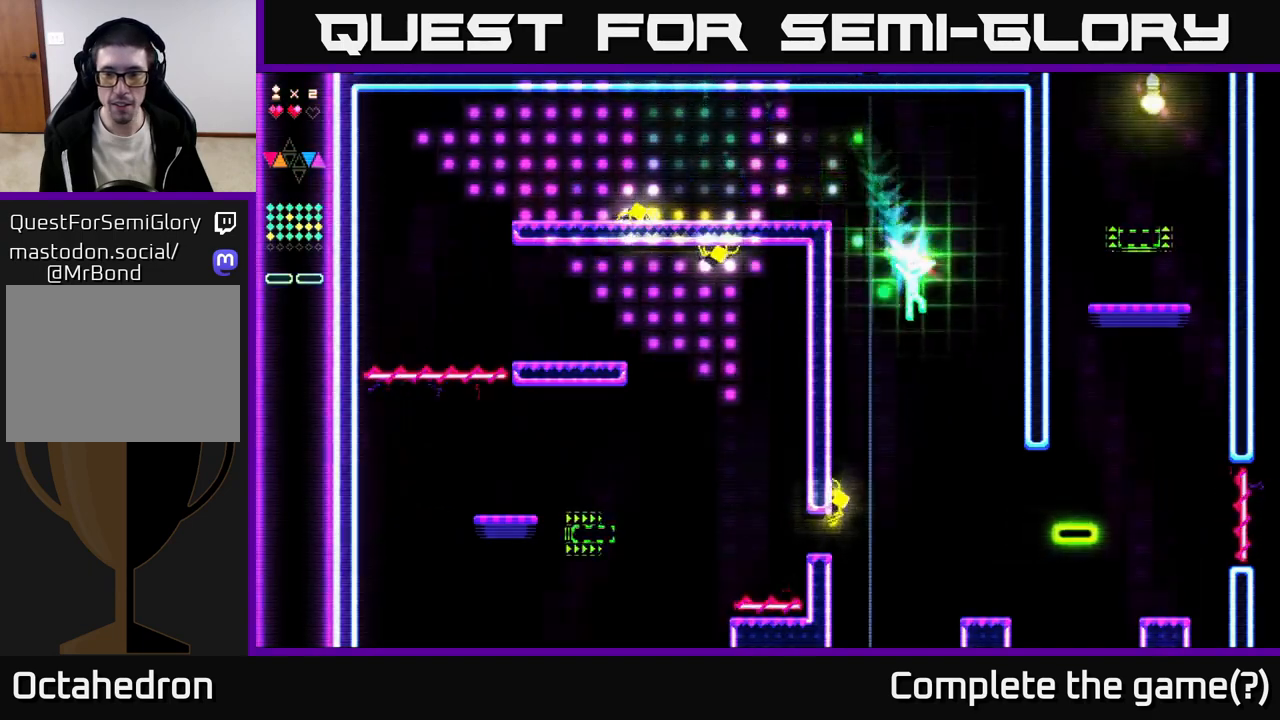
{"buttons": ["R2", "DPAD_RIGHT"], "right_stick": "center", "events": [[383, "R2", "down"]]}